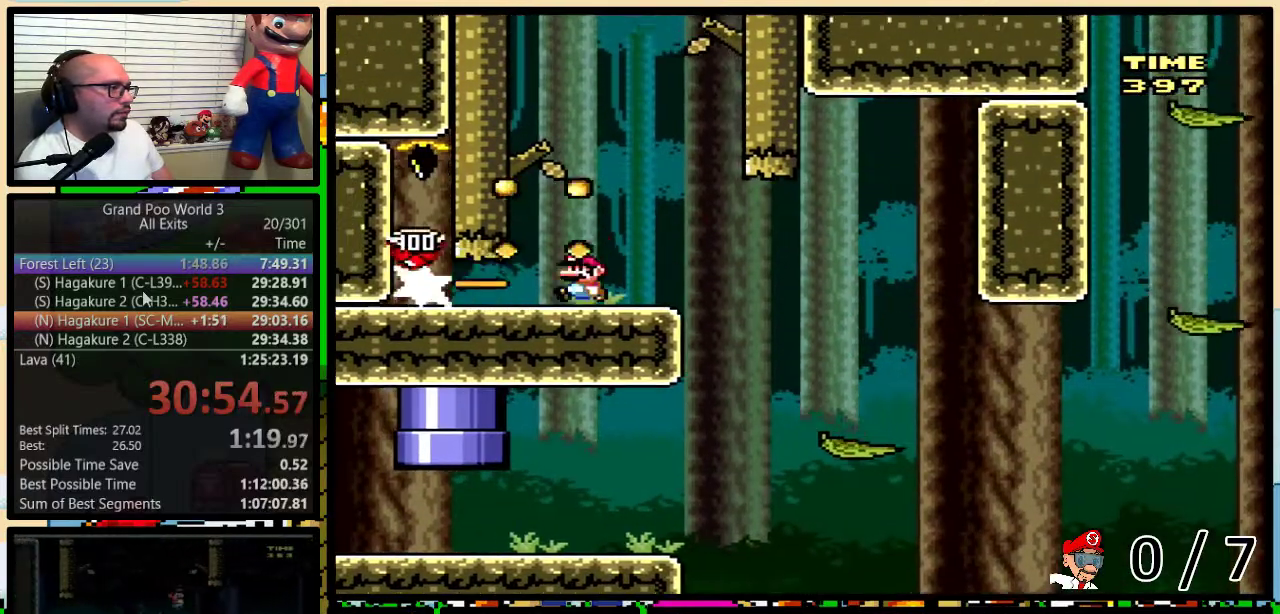
Gameplay with a controller (Nintendo layout); each line is a JSON object with the inputs held at the frame after it. "events" lists button and stick changes between this image and that frame as [ms after this image, input, new state], when the widget could be followed in between. Not read: L3 R3.
{"buttons": ["Y", "DPAD_RIGHT"], "events": [[200, "DPAD_LEFT", "up"], [200, "DPAD_RIGHT", "down"]]}
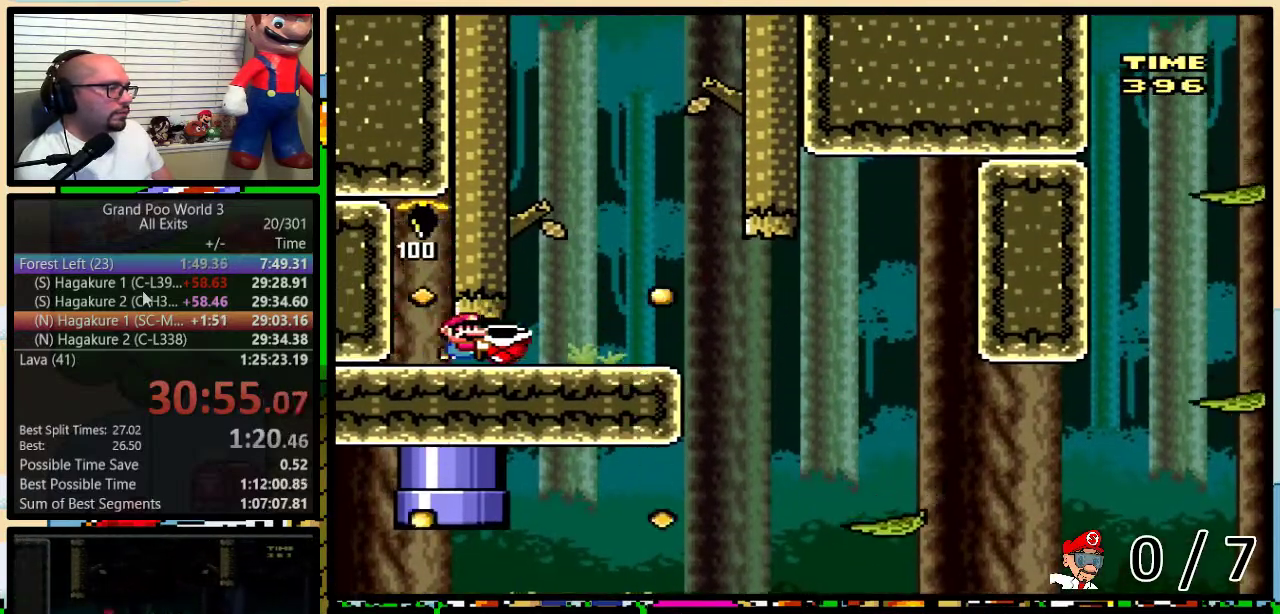
{"buttons": ["Y", "DPAD_RIGHT"], "events": []}
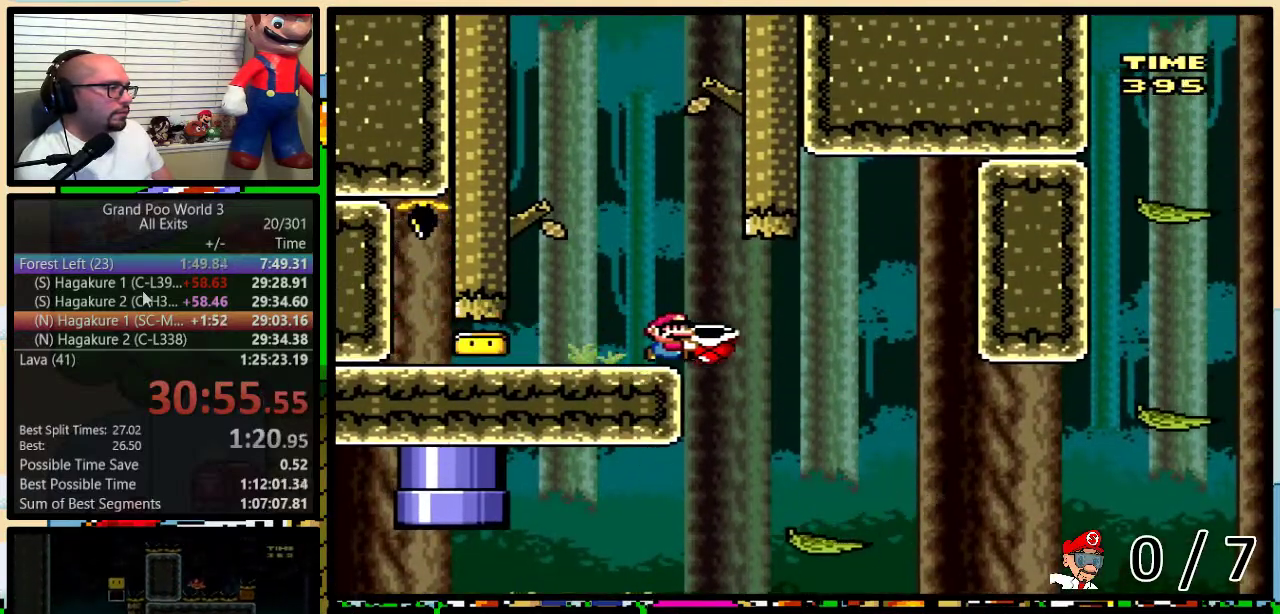
{"buttons": ["B", "Y", "DPAD_RIGHT"], "events": [[300, "DPAD_RIGHT", "up"], [383, "DPAD_RIGHT", "down"], [450, "B", "down"]]}
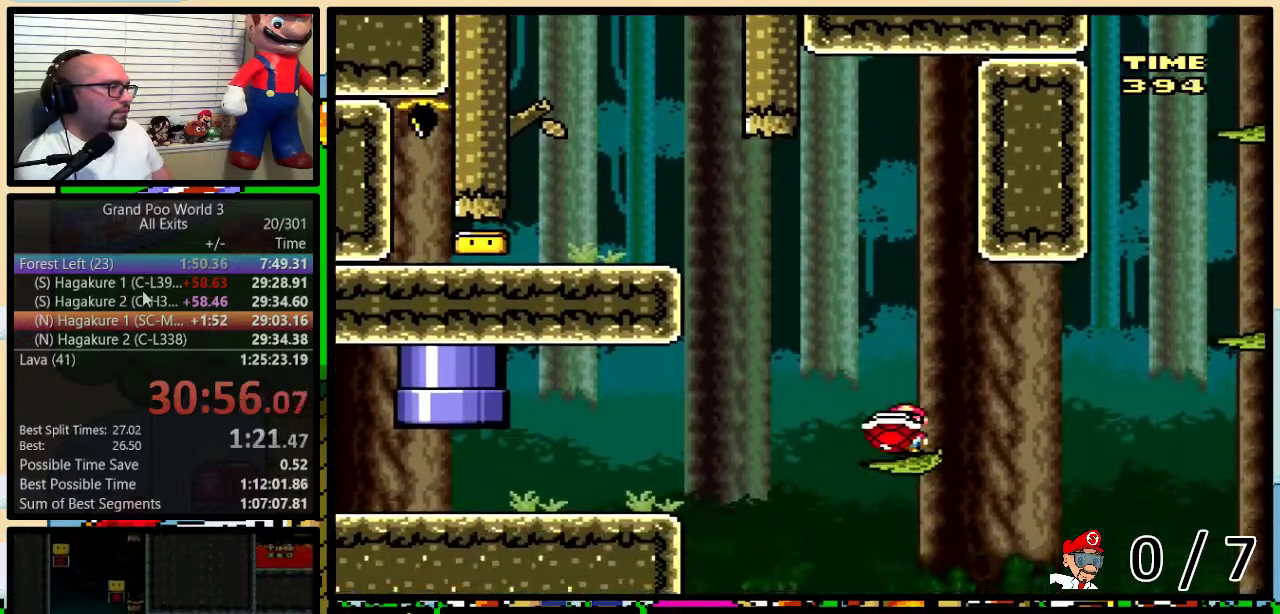
{"buttons": ["Y", "DPAD_RIGHT"], "events": [[17, "DPAD_UP", "down"], [167, "DPAD_UP", "up"], [317, "B", "up"]]}
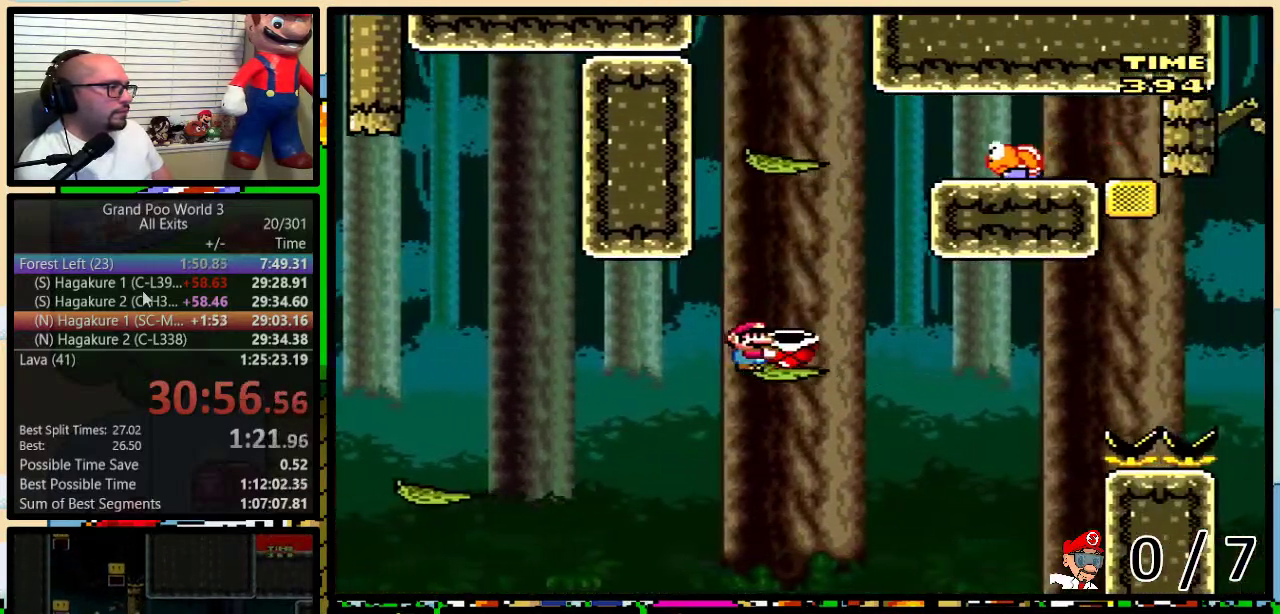
{"buttons": ["Y", "DPAD_LEFT"], "events": [[17, "B", "down"], [50, "DPAD_LEFT", "down"], [50, "DPAD_RIGHT", "up"], [100, "DPAD_UP", "down"], [133, "DPAD_LEFT", "up"], [133, "DPAD_RIGHT", "down"], [167, "DPAD_UP", "up"], [367, "Y", "up"], [433, "Y", "down"], [450, "B", "up"], [450, "DPAD_LEFT", "down"], [450, "DPAD_RIGHT", "up"]]}
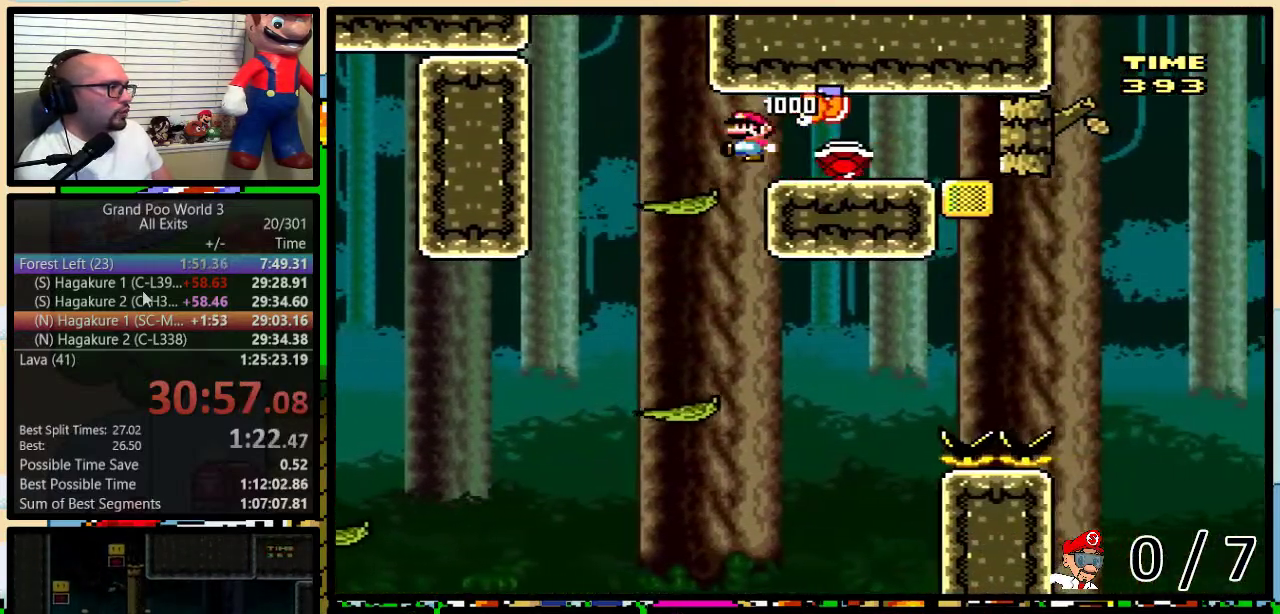
{"buttons": ["B", "Y", "DPAD_LEFT"], "events": [[17, "DPAD_LEFT", "up"], [50, "DPAD_RIGHT", "down"], [267, "B", "down"], [383, "DPAD_LEFT", "down"], [383, "DPAD_RIGHT", "up"]]}
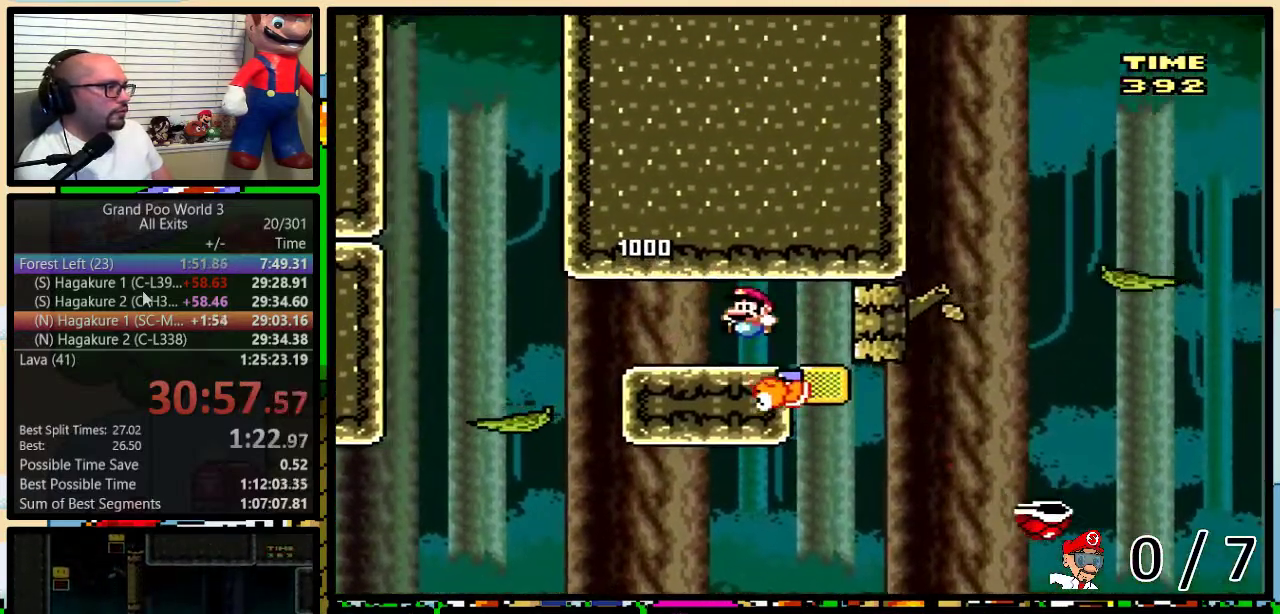
{"buttons": ["Y", "DPAD_LEFT"], "events": [[133, "B", "up"]]}
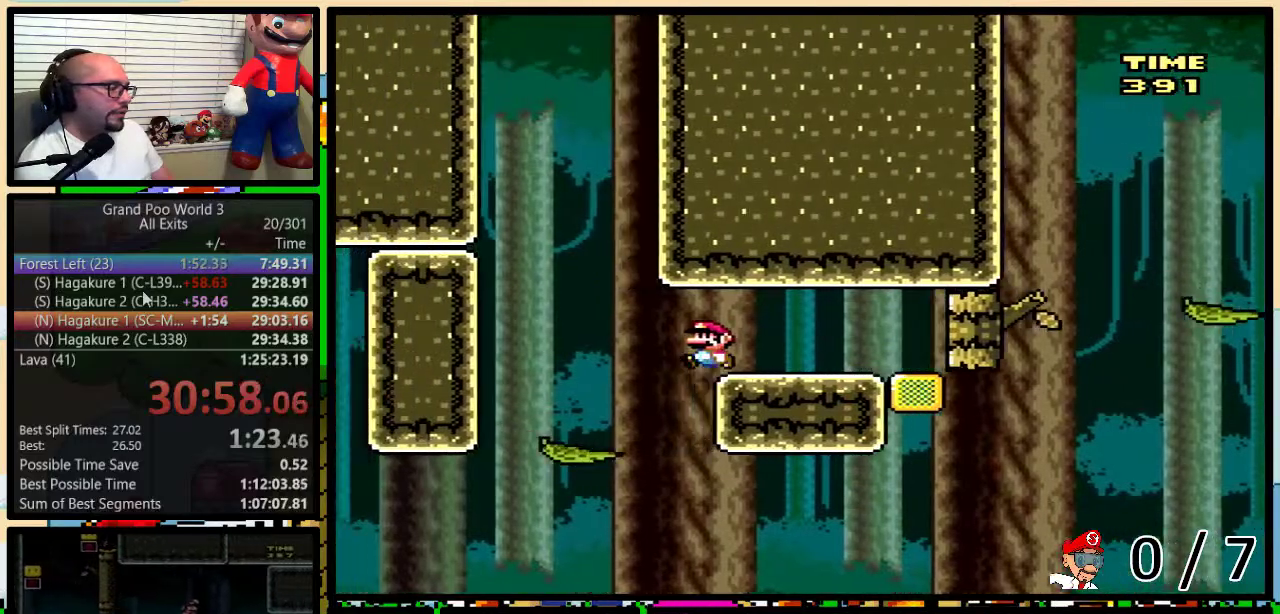
{"buttons": [], "events": [[317, "DPAD_LEFT", "up"], [317, "DPAD_RIGHT", "down"], [350, "Y", "up"], [417, "DPAD_RIGHT", "up"]]}
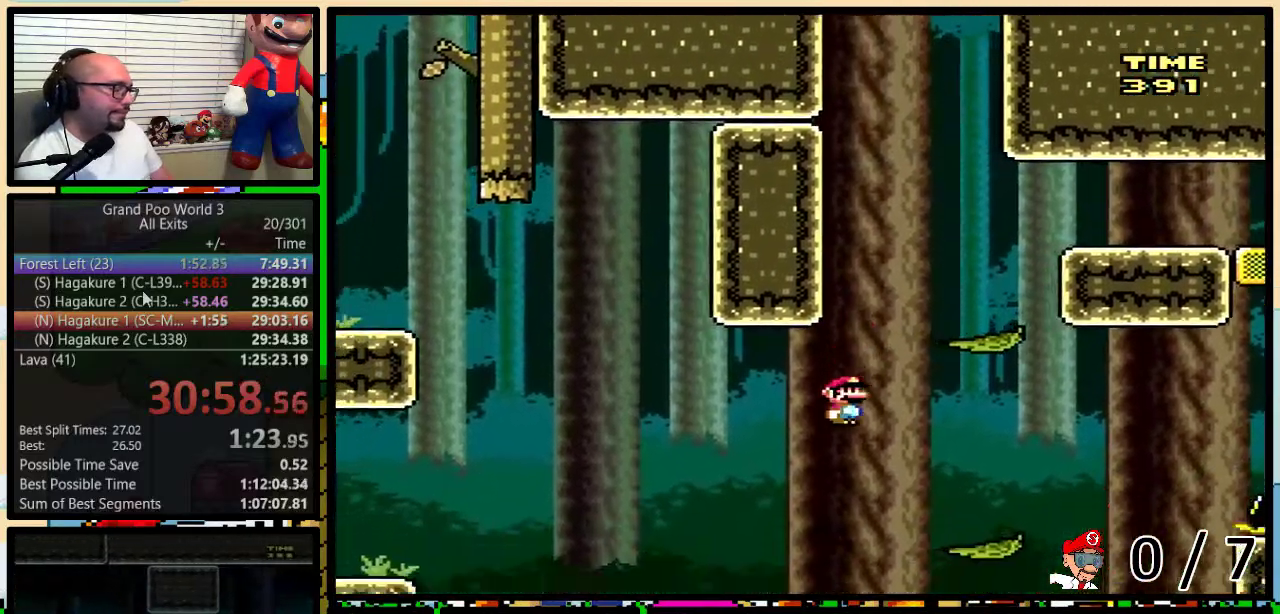
{"buttons": [], "events": []}
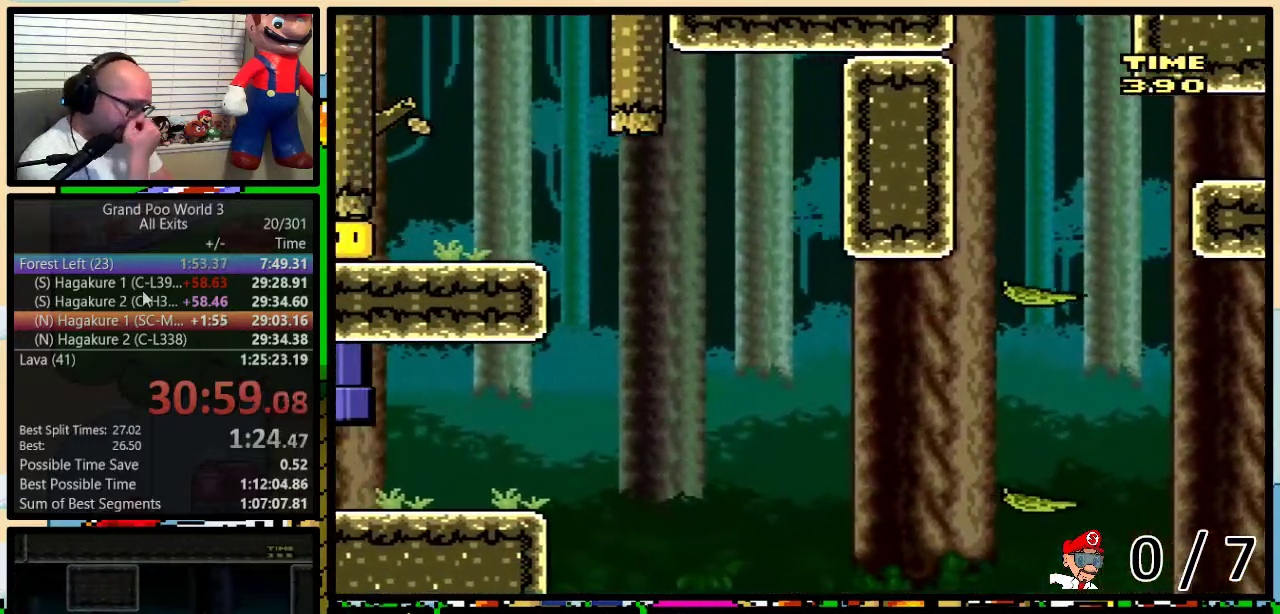
{"buttons": [], "events": []}
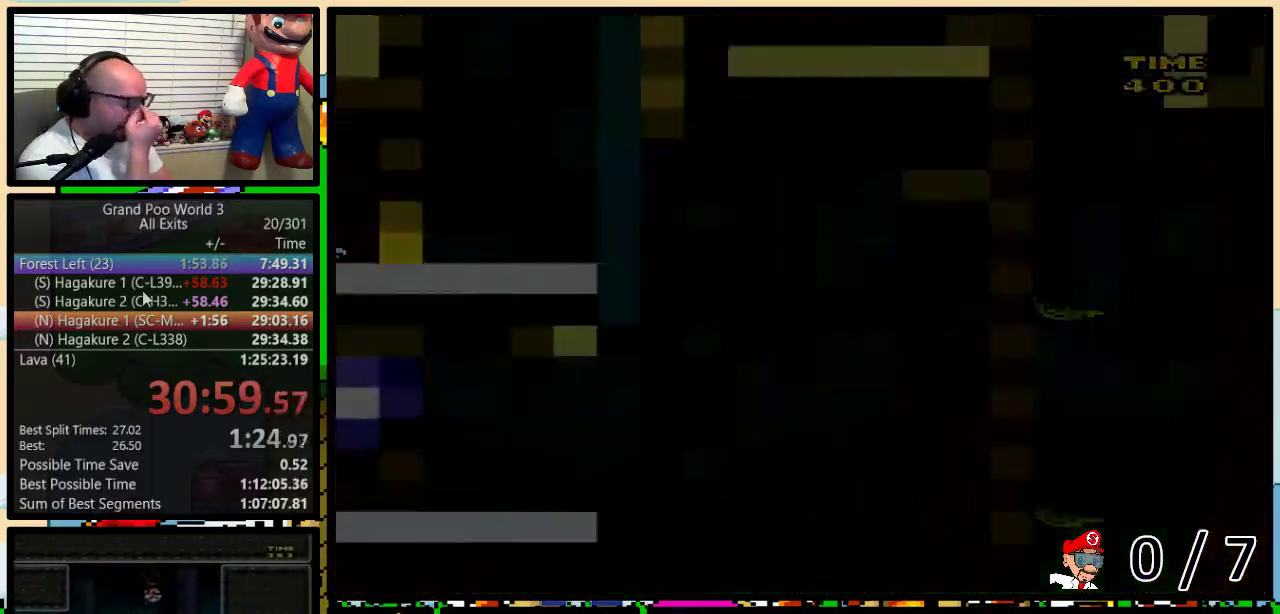
{"buttons": ["Y"], "events": [[483, "Y", "down"]]}
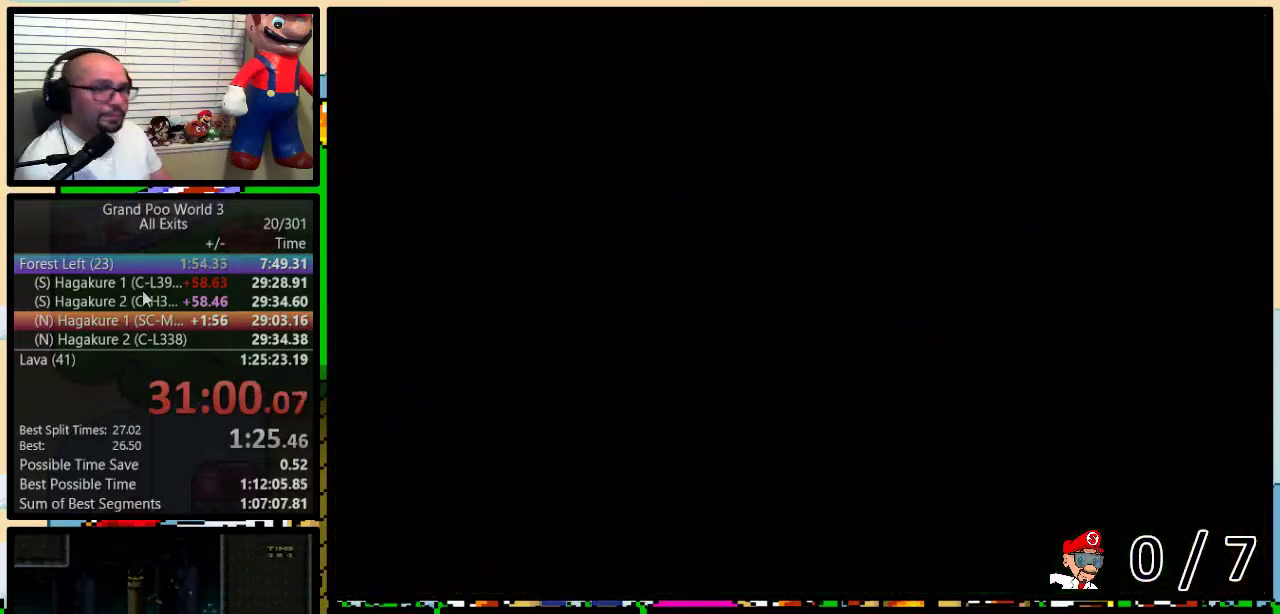
{"buttons": ["Y", "DPAD_RIGHT"], "events": [[417, "DPAD_RIGHT", "down"]]}
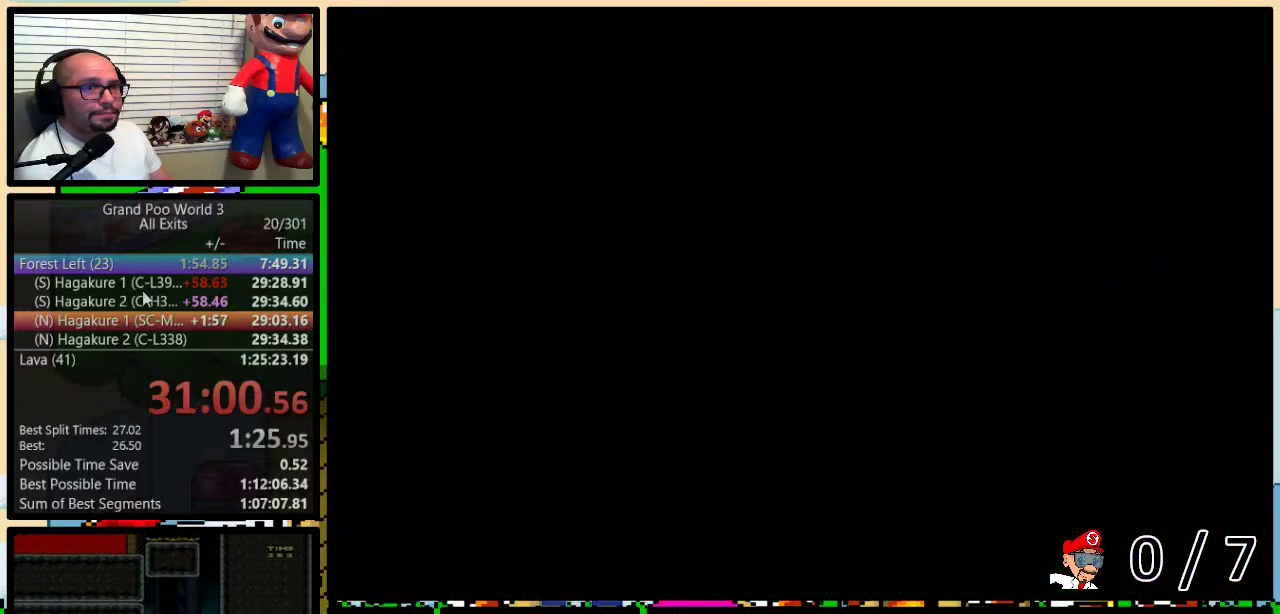
{"buttons": ["Y", "DPAD_RIGHT"], "events": [[233, "DPAD_UP", "down"], [433, "DPAD_UP", "up"]]}
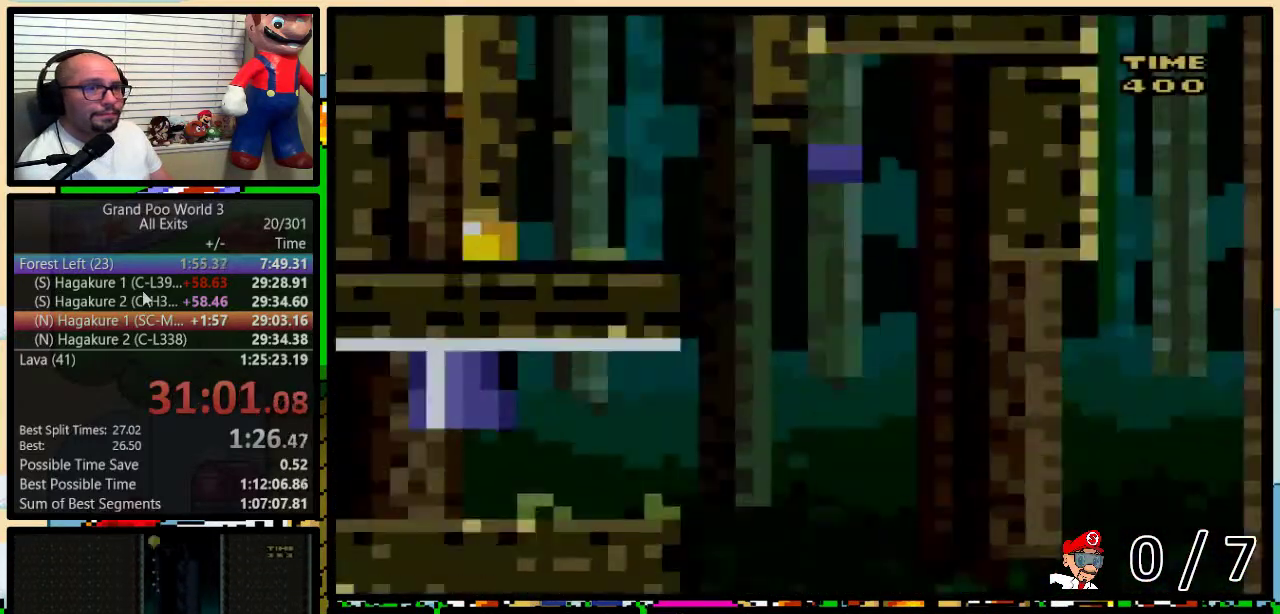
{"buttons": ["Y", "DPAD_UP", "DPAD_RIGHT"], "events": [[483, "DPAD_UP", "down"]]}
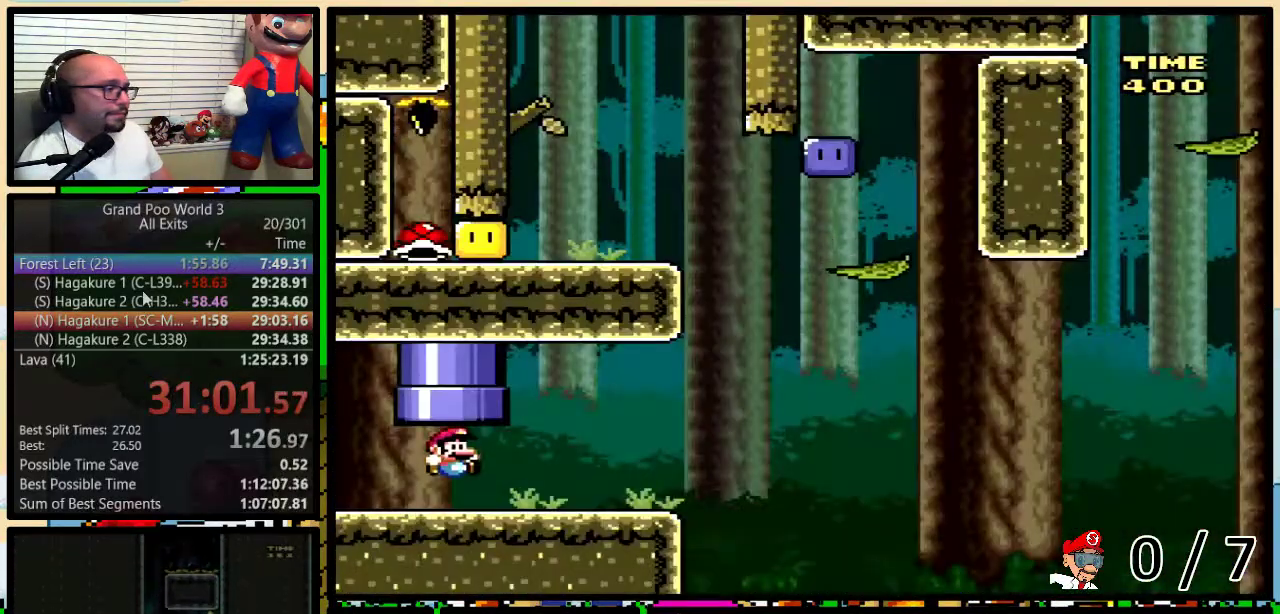
{"buttons": ["B", "Y", "DPAD_UP", "DPAD_RIGHT"], "events": [[50, "DPAD_UP", "up"], [333, "DPAD_UP", "down"], [483, "B", "down"]]}
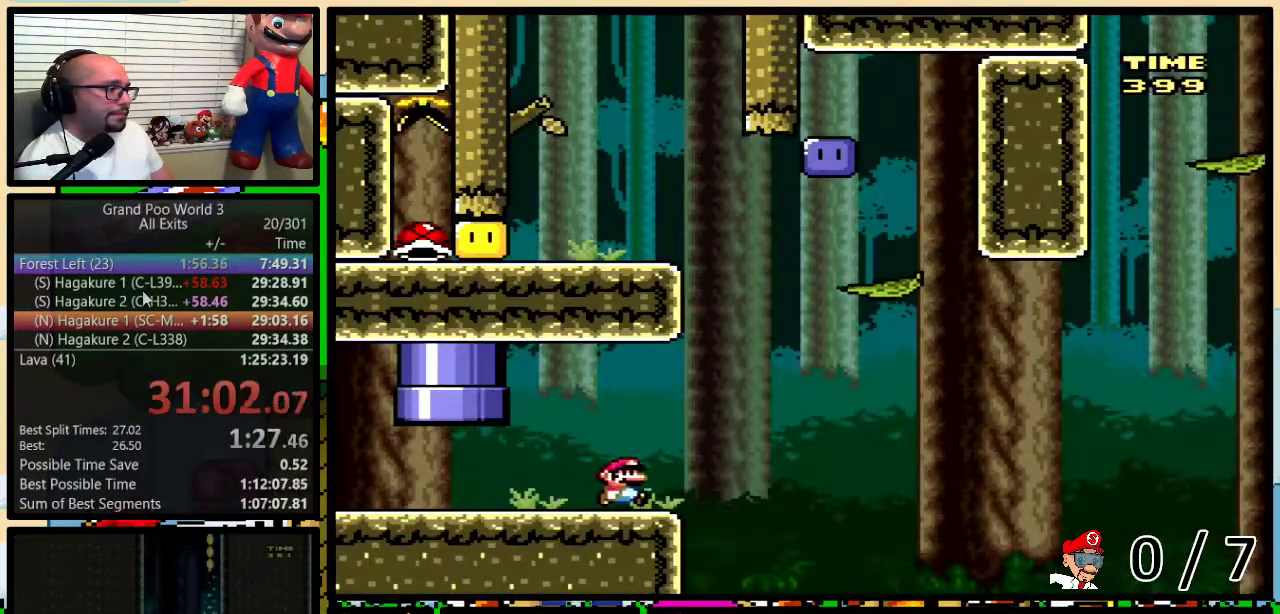
{"buttons": ["Y", "DPAD_RIGHT"], "events": [[133, "DPAD_UP", "up"], [367, "DPAD_LEFT", "down"], [367, "DPAD_RIGHT", "up"], [383, "B", "up"], [417, "DPAD_LEFT", "up"], [450, "DPAD_RIGHT", "down"]]}
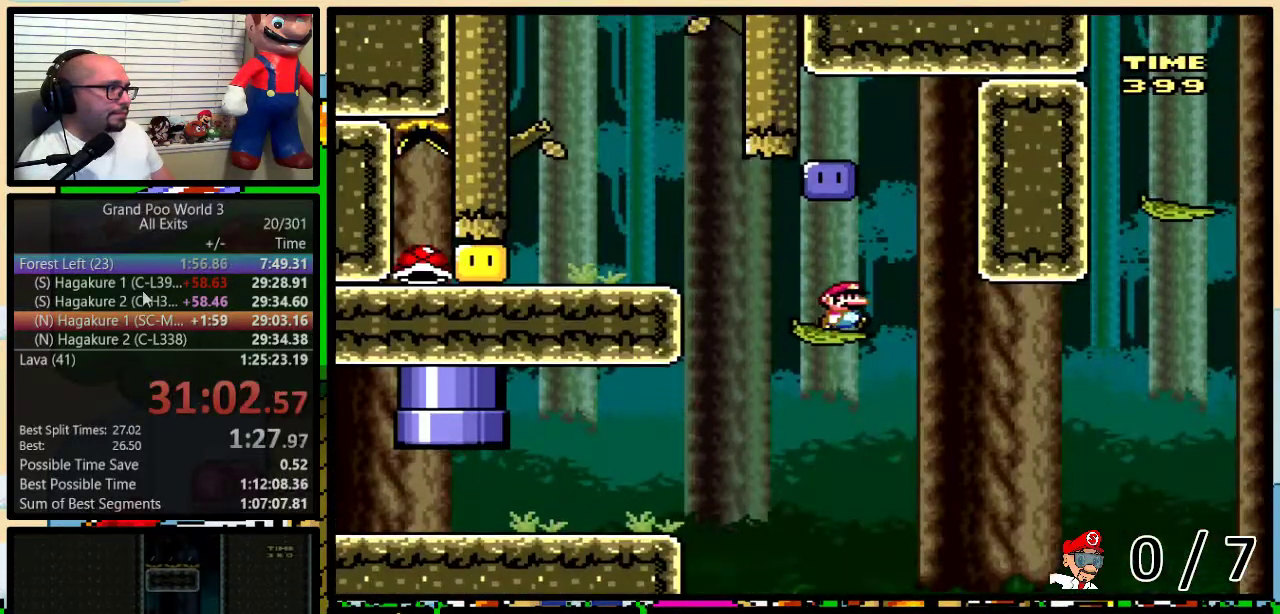
{"buttons": ["Y", "DPAD_RIGHT"], "events": [[67, "B", "down"], [67, "DPAD_LEFT", "down"], [67, "DPAD_RIGHT", "up"], [267, "B", "up"], [283, "Y", "up"], [417, "Y", "down"], [483, "DPAD_LEFT", "up"], [483, "DPAD_RIGHT", "down"]]}
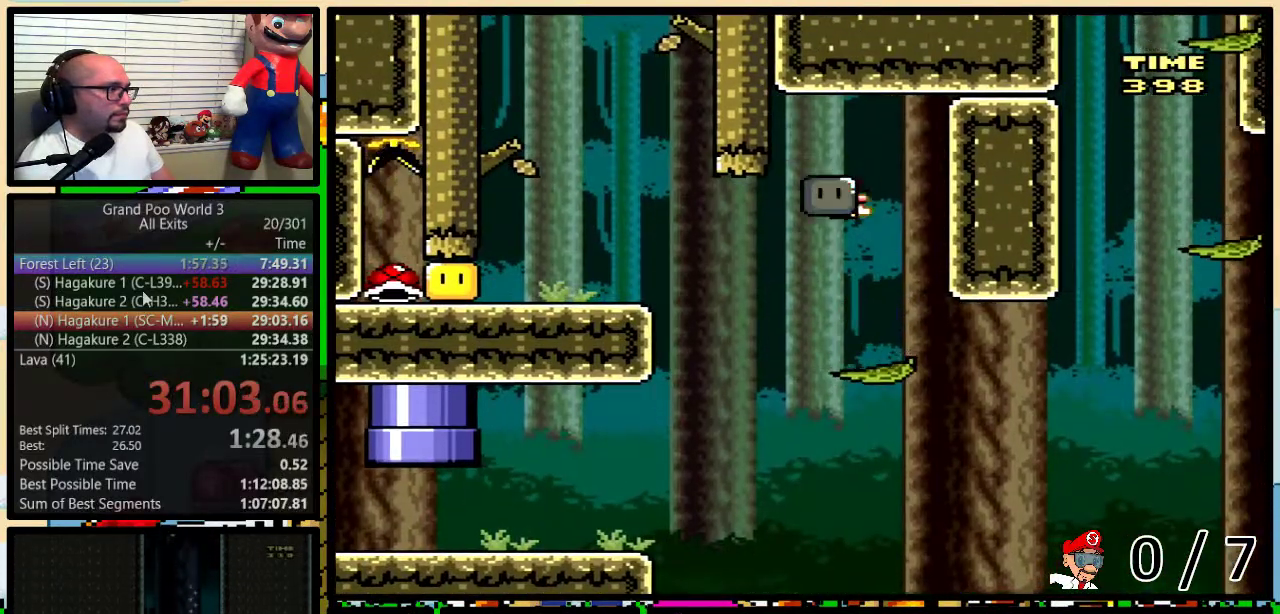
{"buttons": ["B", "Y", "DPAD_LEFT"], "events": [[50, "DPAD_RIGHT", "up"], [67, "DPAD_LEFT", "down"], [367, "B", "down"]]}
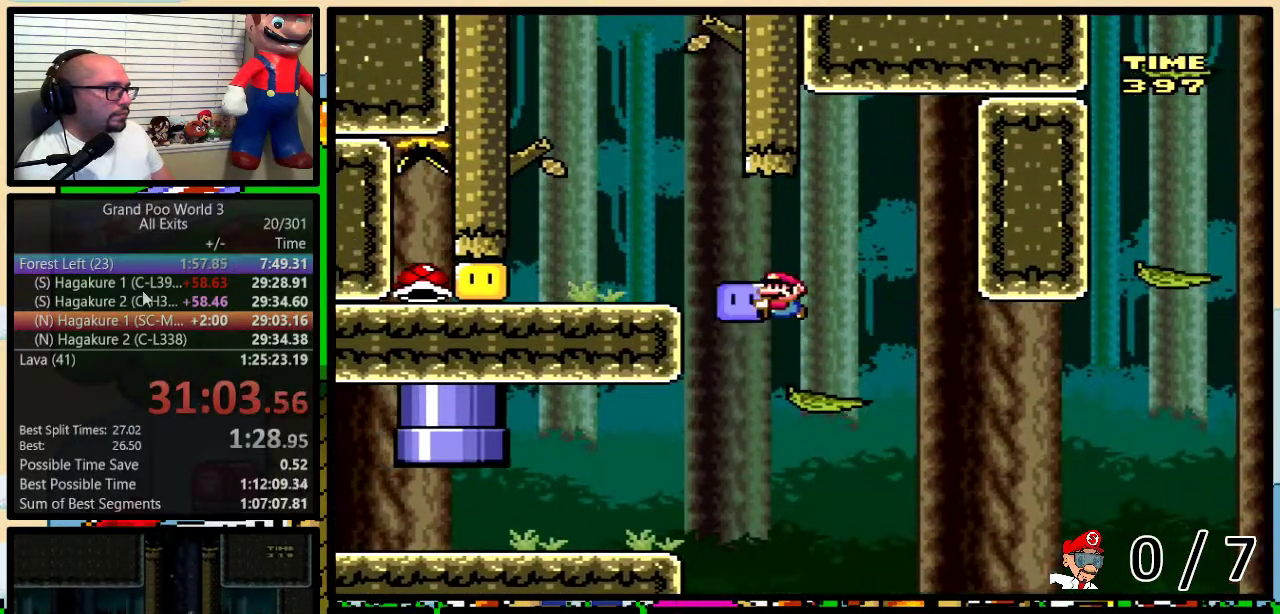
{"buttons": ["Y", "DPAD_LEFT"], "events": [[33, "B", "up"]]}
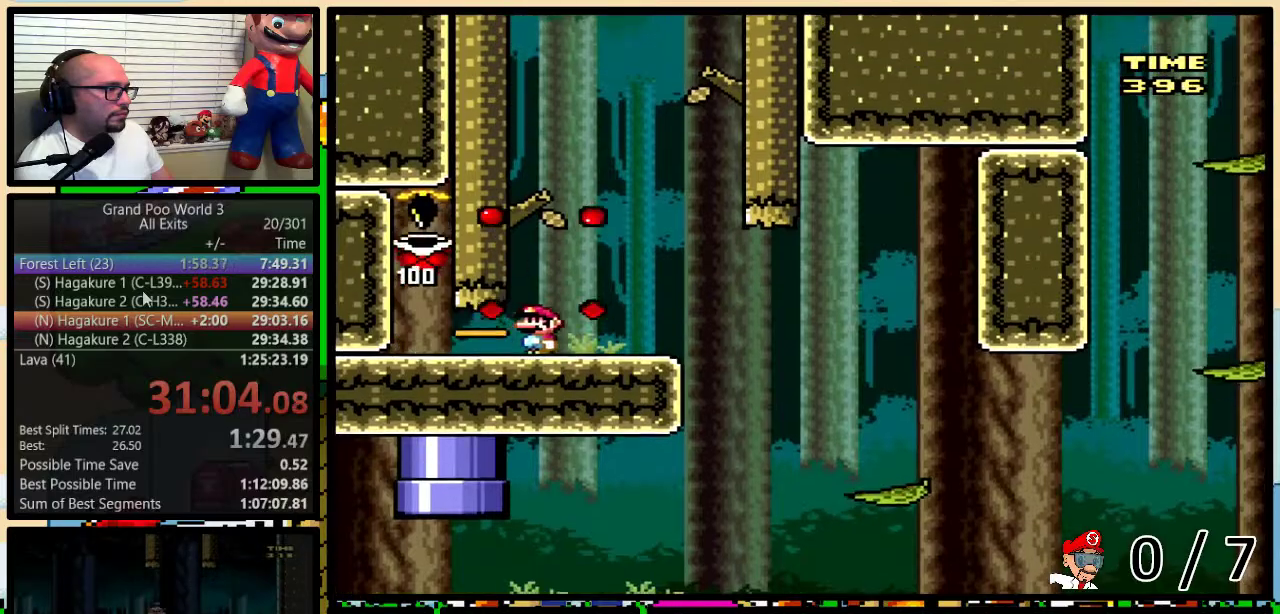
{"buttons": ["Y", "DPAD_RIGHT"], "events": [[100, "DPAD_LEFT", "up"], [133, "DPAD_RIGHT", "down"]]}
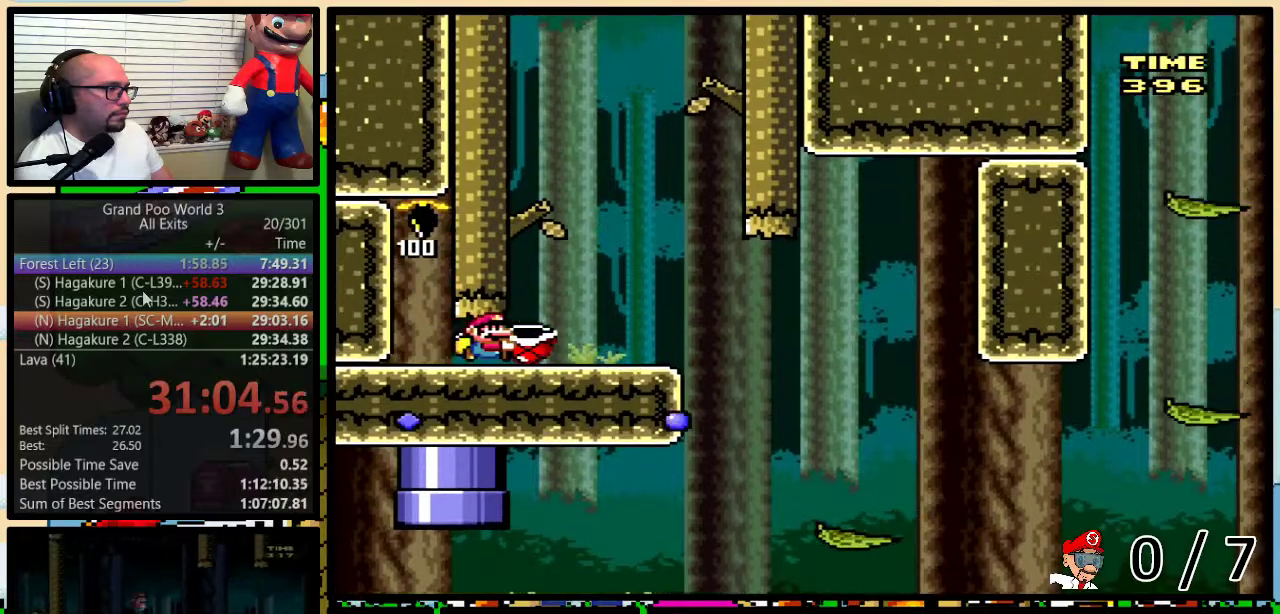
{"buttons": ["Y", "DPAD_RIGHT"], "events": []}
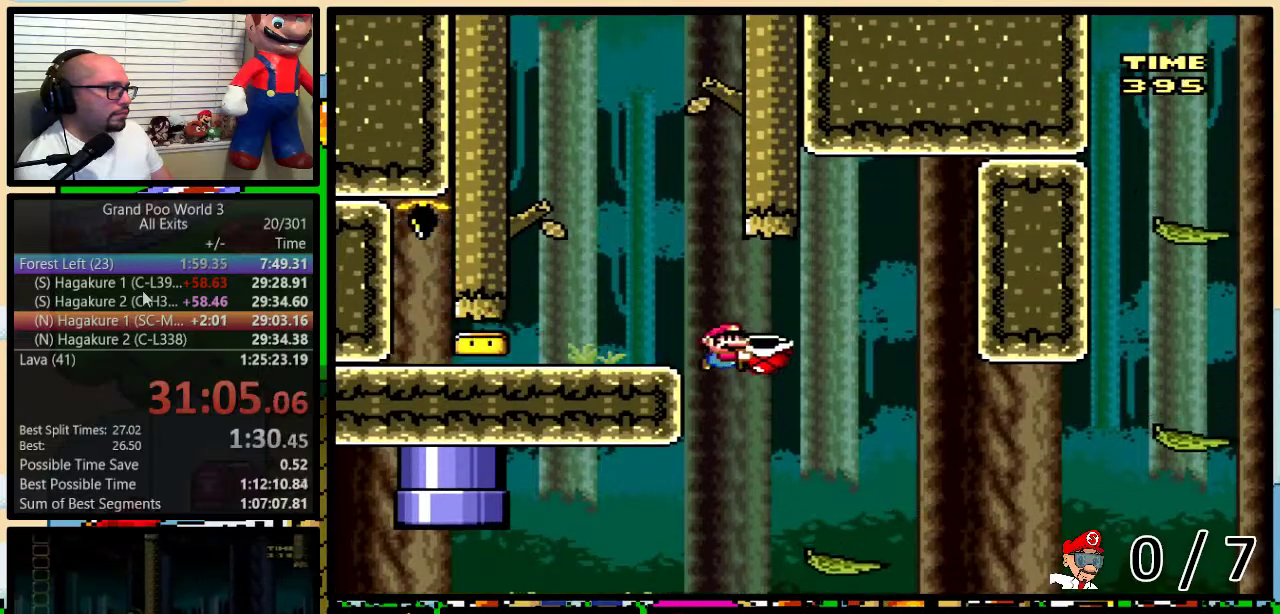
{"buttons": ["B", "Y", "DPAD_UP", "DPAD_RIGHT"], "events": [[233, "DPAD_LEFT", "down"], [233, "DPAD_RIGHT", "up"], [300, "DPAD_LEFT", "up"], [300, "DPAD_RIGHT", "down"], [300, "DPAD_UP", "down"], [350, "DPAD_UP", "up"], [383, "B", "down"], [417, "DPAD_UP", "down"]]}
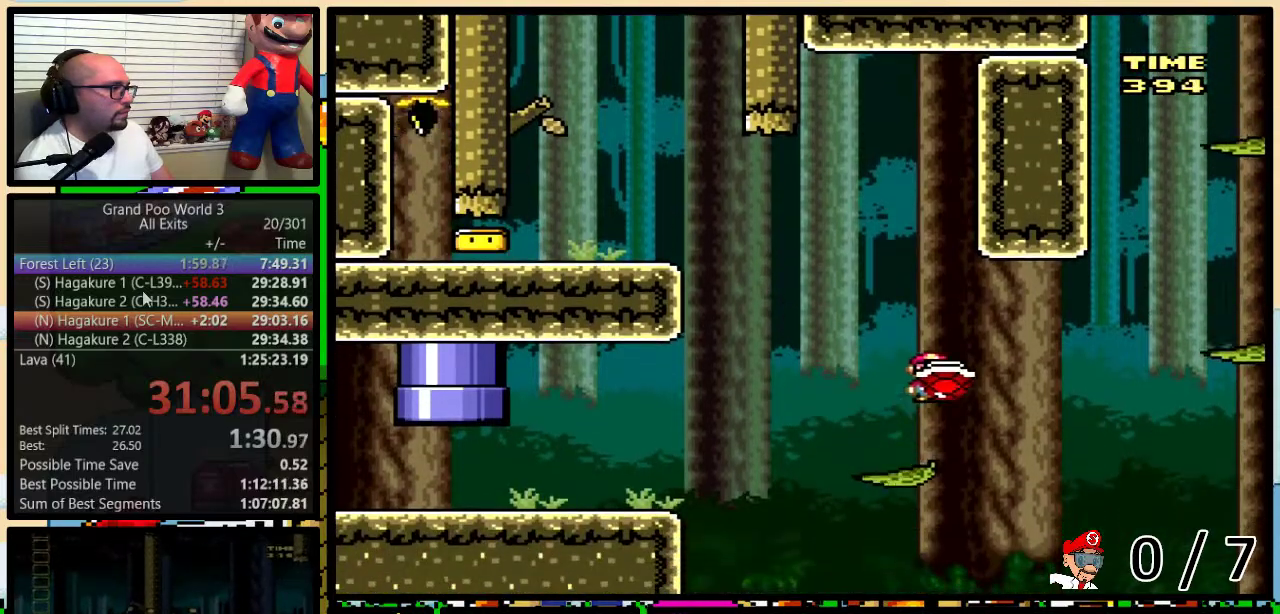
{"buttons": ["B", "Y", "DPAD_LEFT"], "events": [[133, "DPAD_UP", "up"], [267, "B", "up"], [450, "B", "down"], [450, "DPAD_RIGHT", "up"], [483, "DPAD_LEFT", "down"]]}
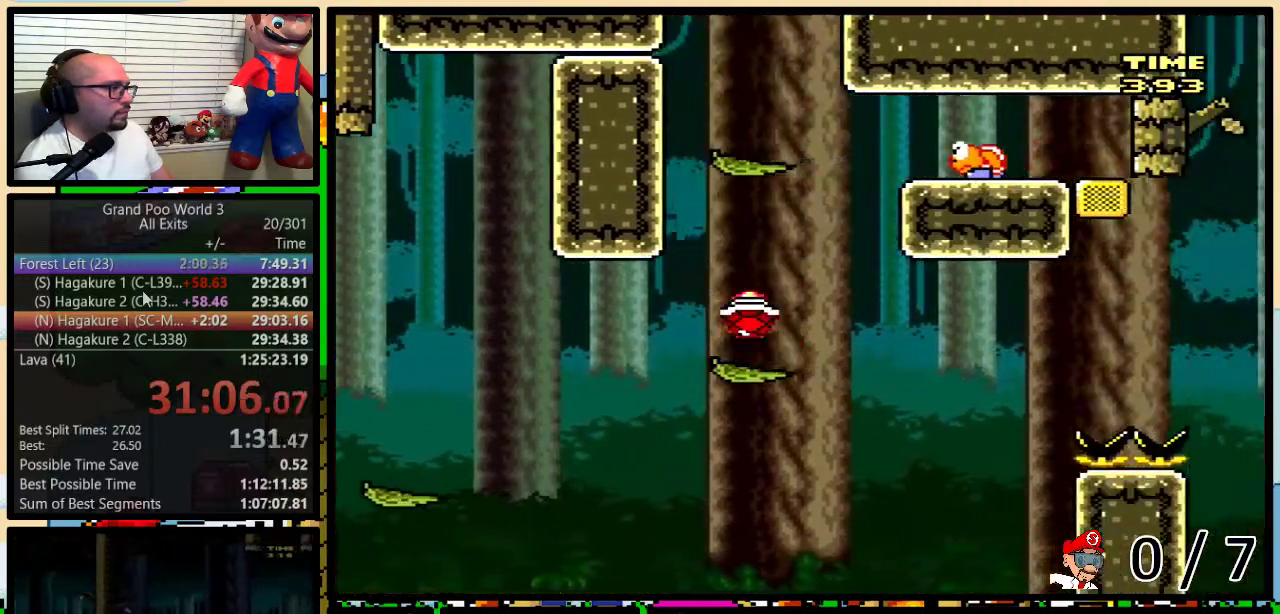
{"buttons": ["Y", "DPAD_RIGHT"], "events": [[50, "DPAD_LEFT", "up"], [50, "DPAD_RIGHT", "down"], [367, "B", "up"], [367, "DPAD_LEFT", "down"], [367, "DPAD_RIGHT", "up"], [450, "DPAD_LEFT", "up"], [450, "DPAD_RIGHT", "down"]]}
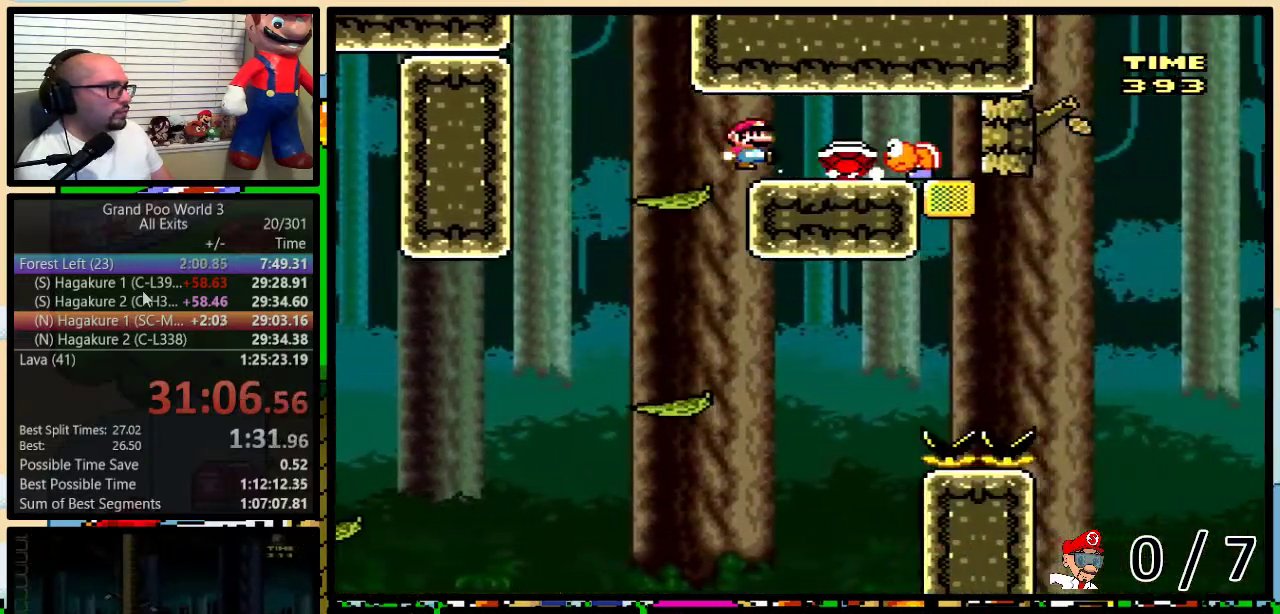
{"buttons": ["B", "Y", "DPAD_LEFT"], "events": [[200, "B", "down"], [300, "DPAD_RIGHT", "up"], [317, "DPAD_LEFT", "down"]]}
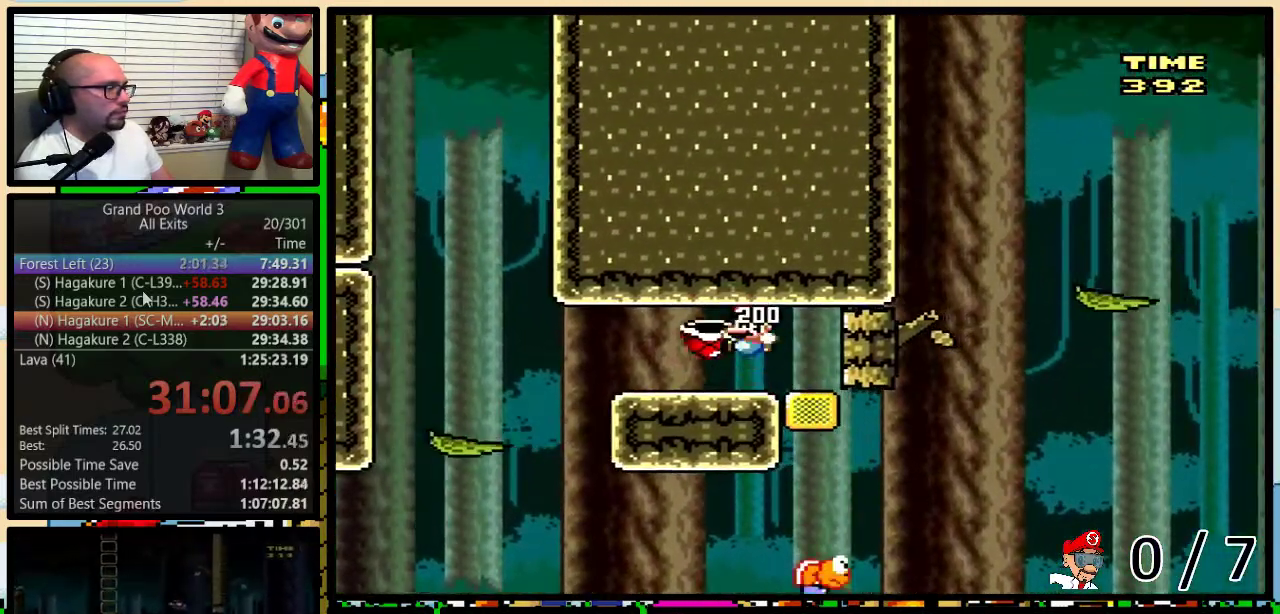
{"buttons": ["B", "Y", "DPAD_LEFT"], "events": []}
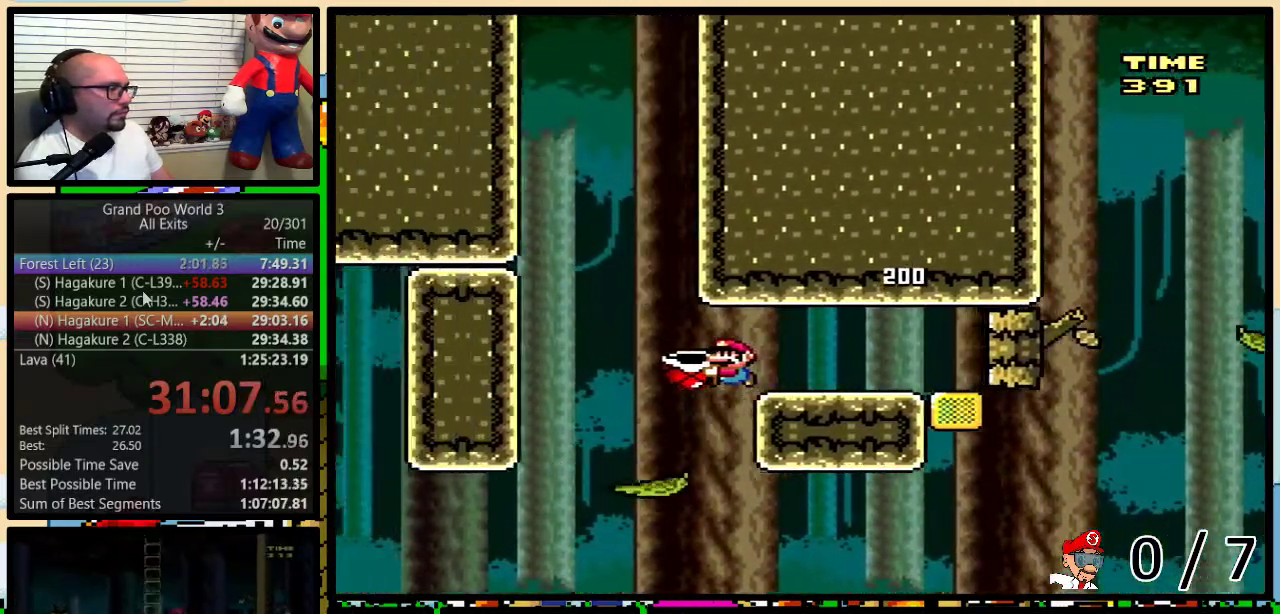
{"buttons": ["Y", "DPAD_UP", "DPAD_RIGHT"], "events": [[200, "DPAD_LEFT", "up"], [200, "DPAD_RIGHT", "down"], [267, "B", "up"], [317, "DPAD_UP", "down"], [383, "DPAD_UP", "up"], [483, "DPAD_UP", "down"]]}
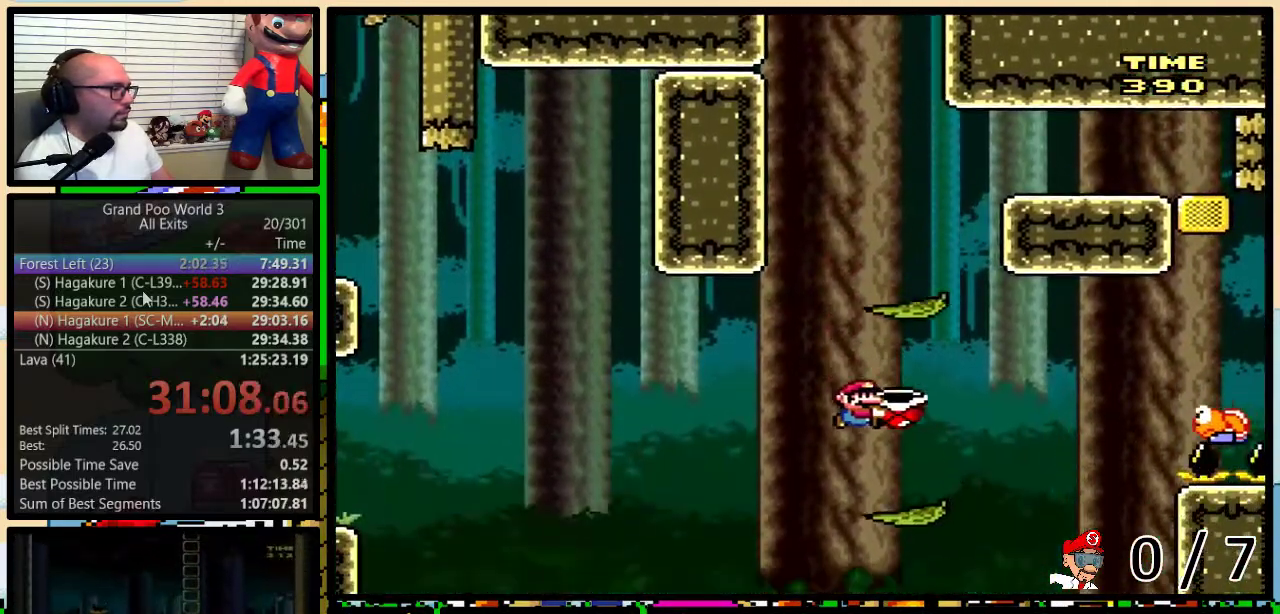
{"buttons": ["B", "Y", "DPAD_RIGHT"], "events": [[183, "B", "down"], [417, "DPAD_UP", "up"]]}
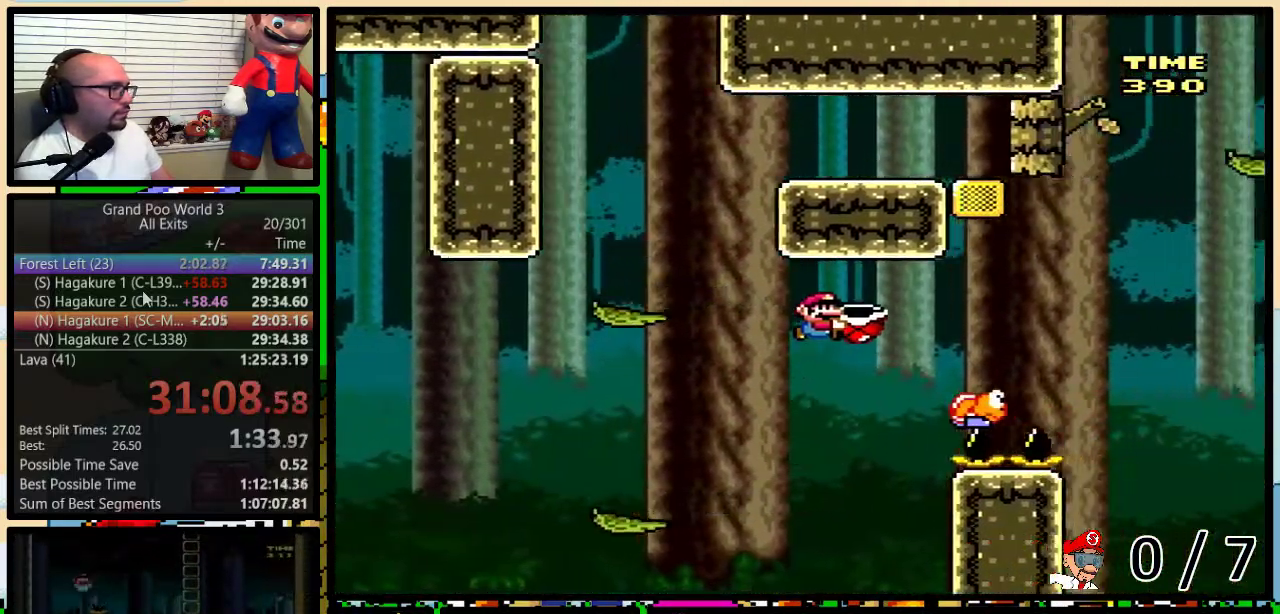
{"buttons": ["B", "Y", "DPAD_RIGHT"], "events": [[50, "B", "up"], [183, "B", "down"]]}
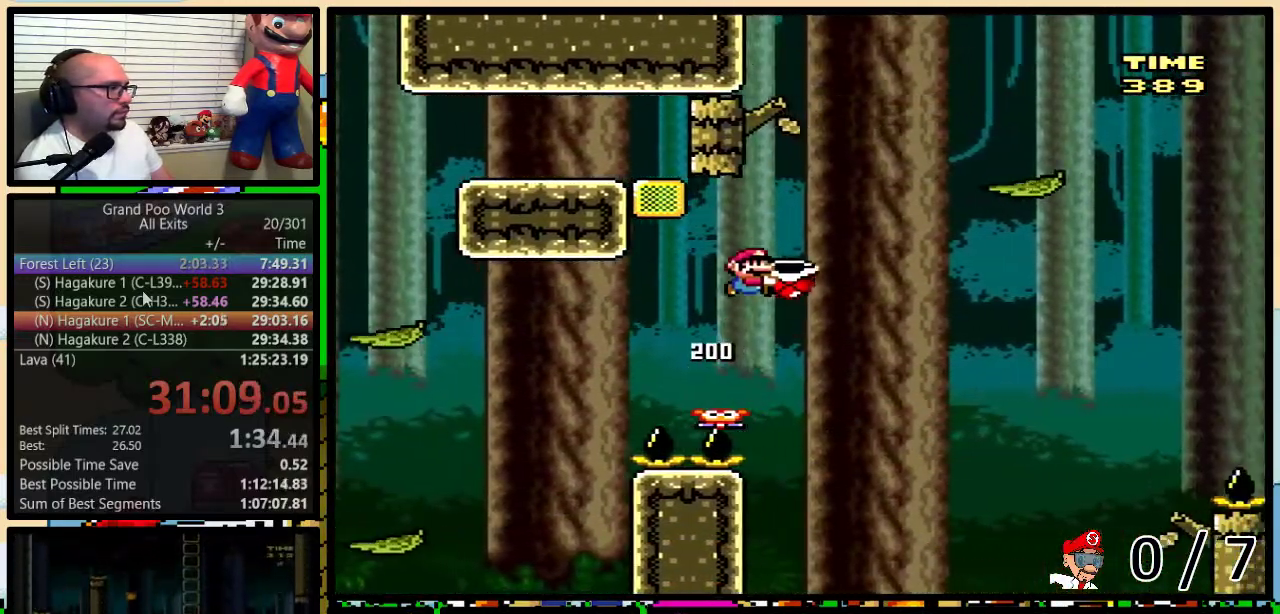
{"buttons": ["Y", "DPAD_UP", "DPAD_RIGHT"], "events": [[133, "B", "up"], [133, "Y", "up"], [200, "Y", "down"], [450, "DPAD_UP", "down"]]}